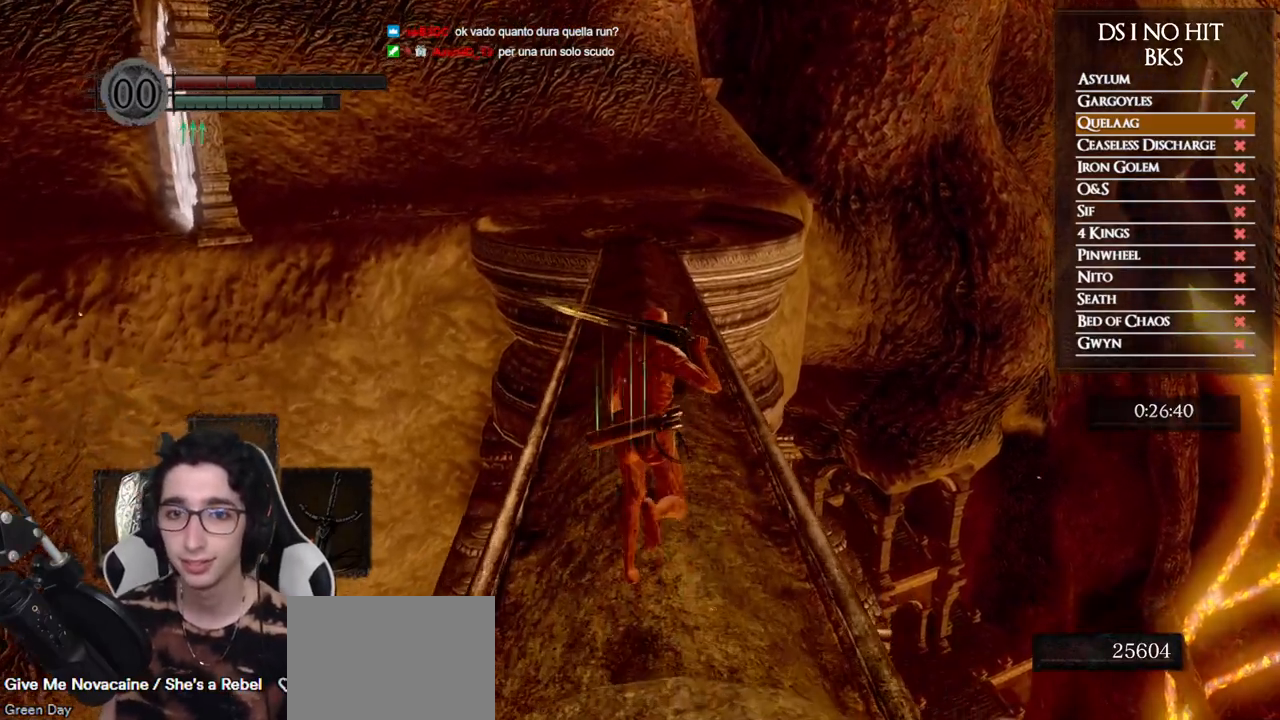
Gameplay with a controller (Xbox layout); each line is a JSON object with the inputs held at the frame after it. "events" lists button and stick changes between this image and that frame as [ms after this image, input, new state], when the widget could be followed in between.
{"buttons": ["B"], "left_stick": "up", "right_stick": "center", "events": [[17, "L1", "up"]]}
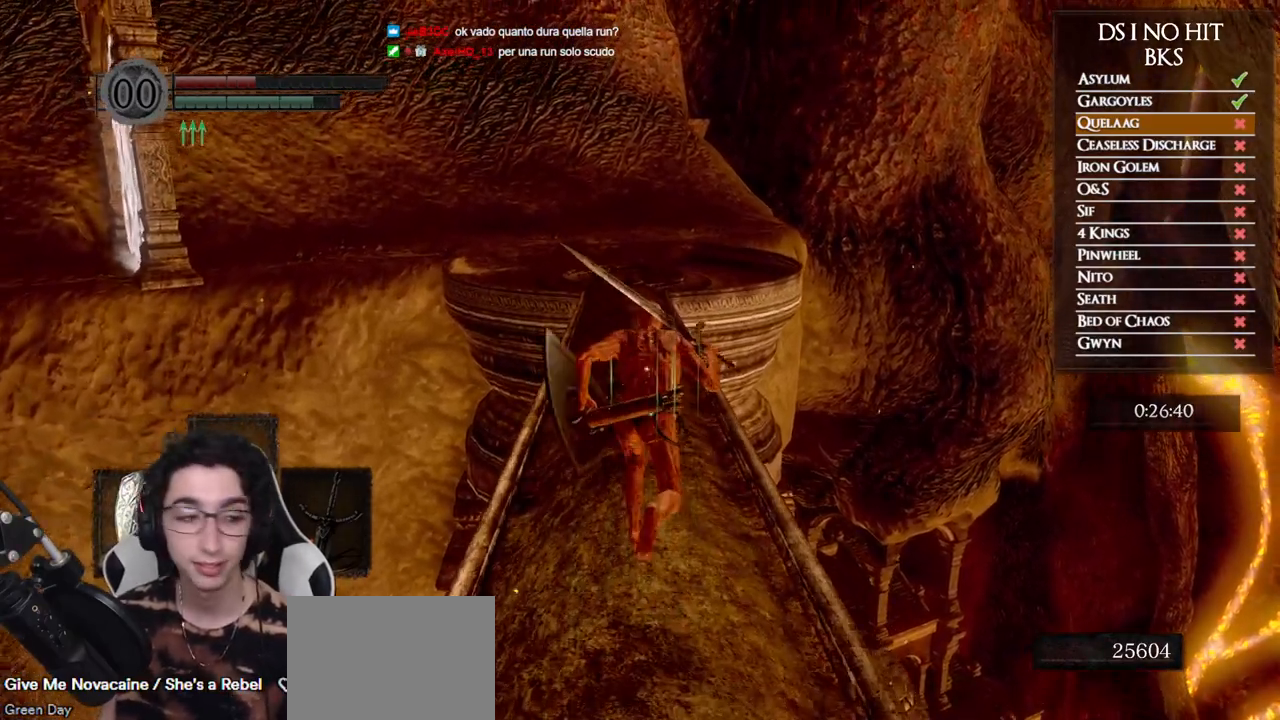
{"buttons": ["B"], "left_stick": "up", "right_stick": "center", "events": []}
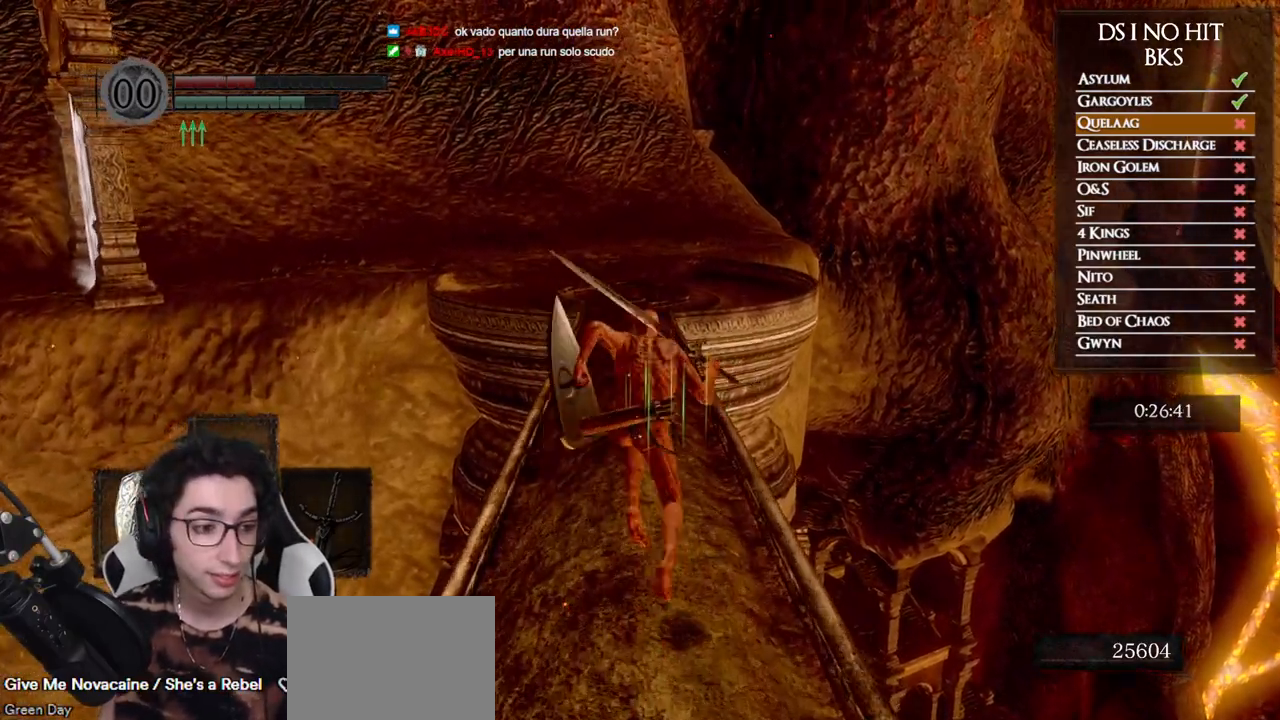
{"buttons": ["B"], "left_stick": "up", "right_stick": "center", "events": []}
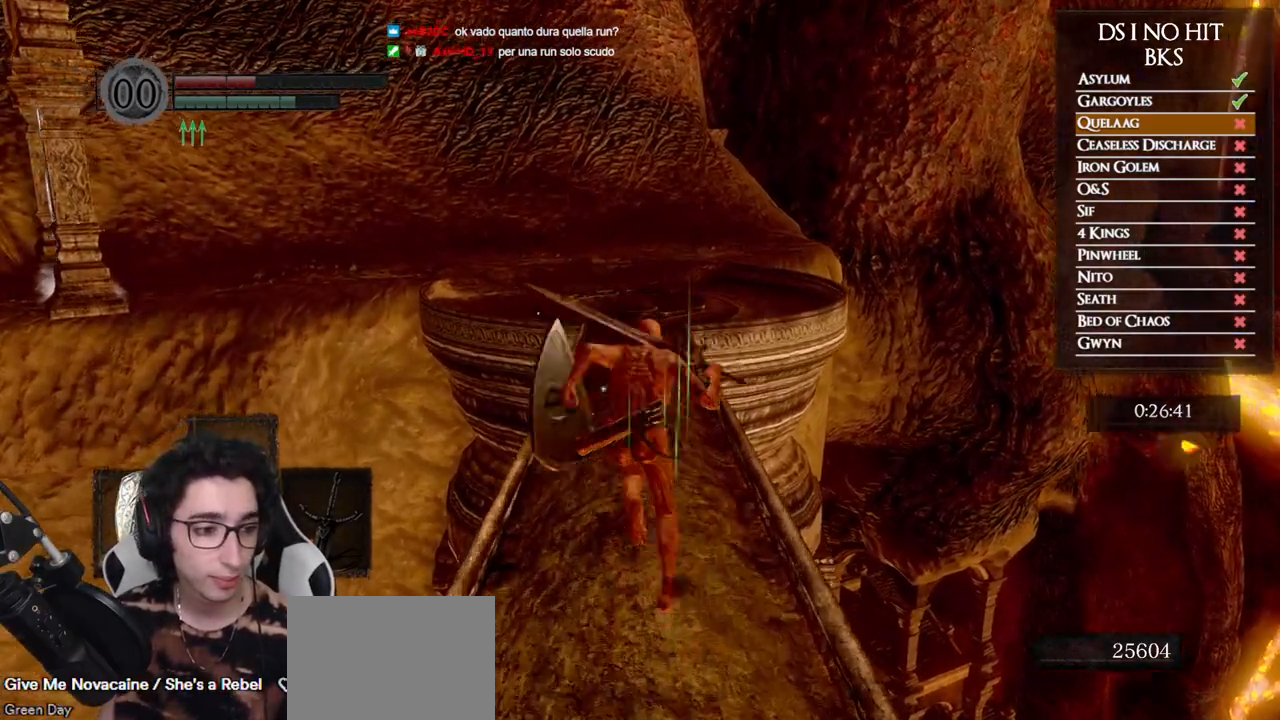
{"buttons": ["B"], "left_stick": "up", "right_stick": "center", "events": []}
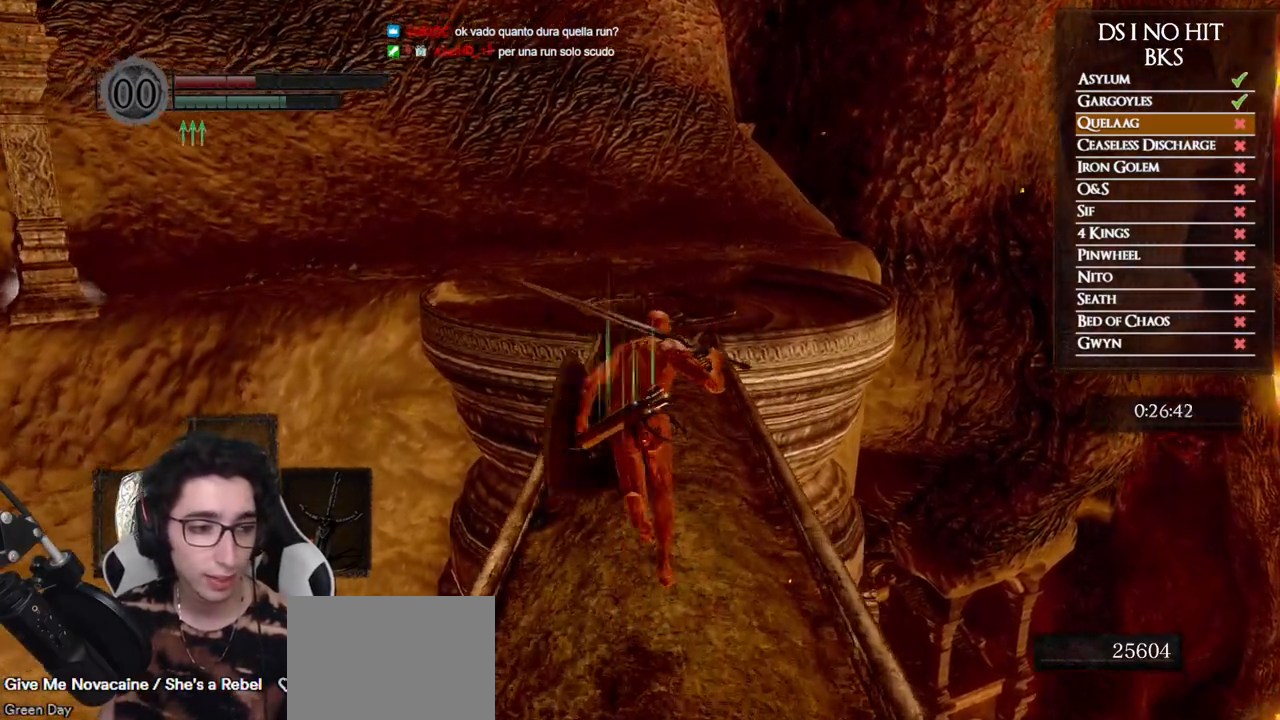
{"buttons": ["B"], "left_stick": "up", "right_stick": "center", "events": []}
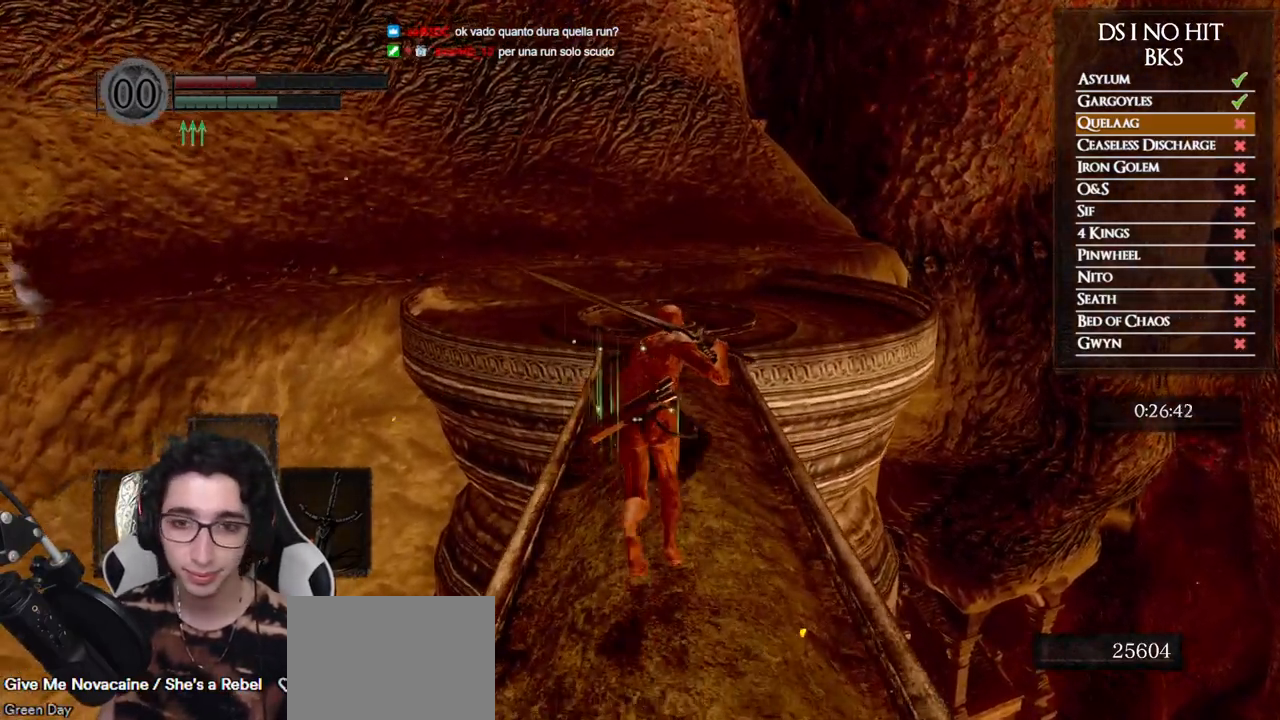
{"buttons": ["B"], "left_stick": "up", "right_stick": "center", "events": []}
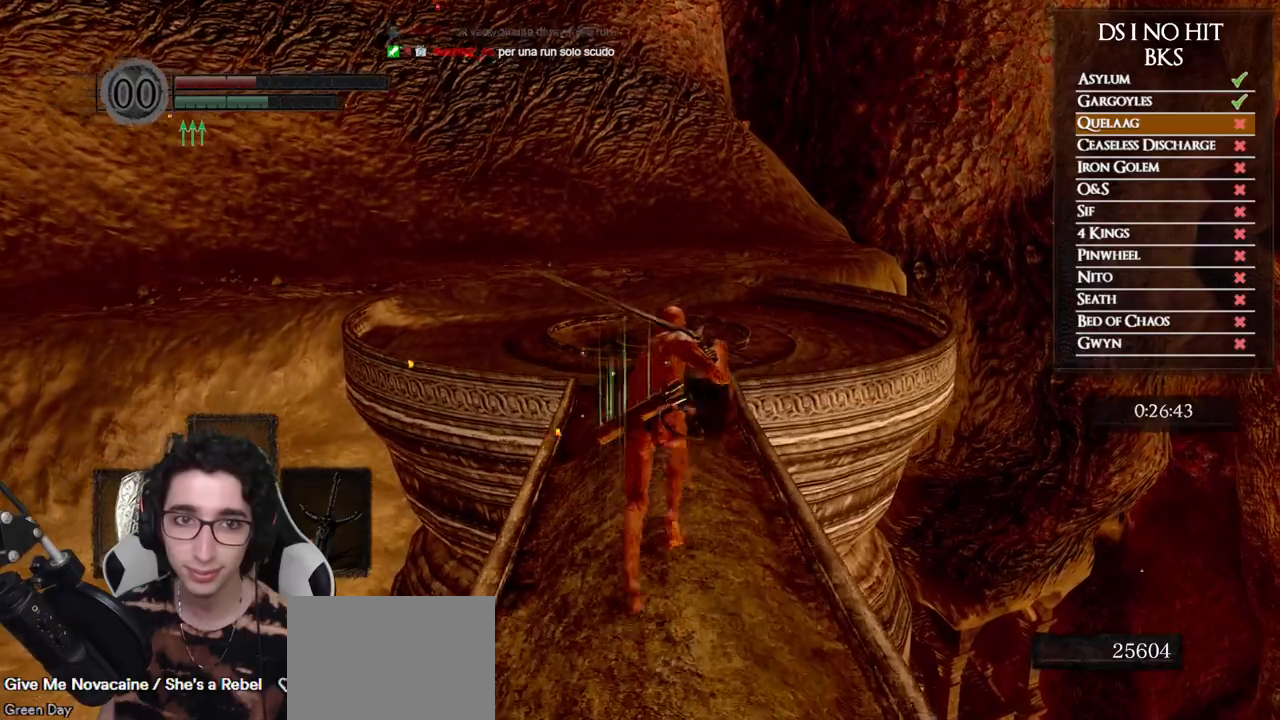
{"buttons": ["B"], "left_stick": "up", "right_stick": "center", "events": []}
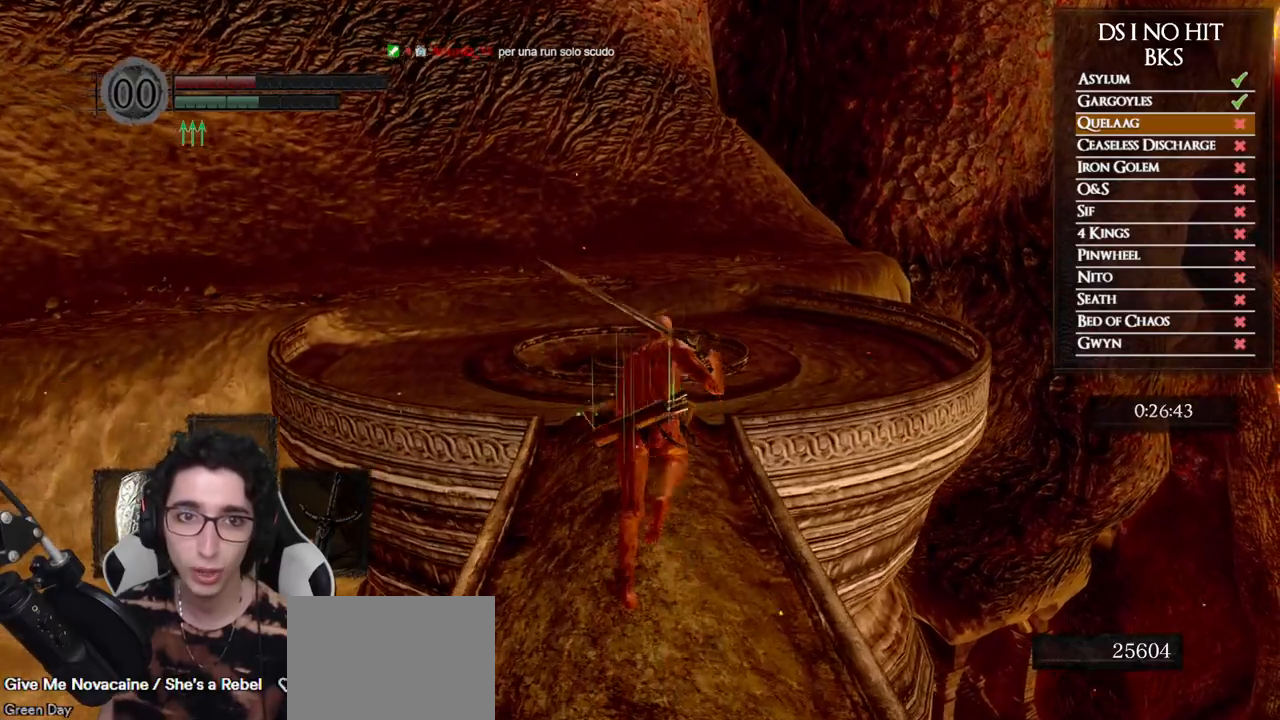
{"buttons": ["B"], "left_stick": "up", "right_stick": "center", "events": []}
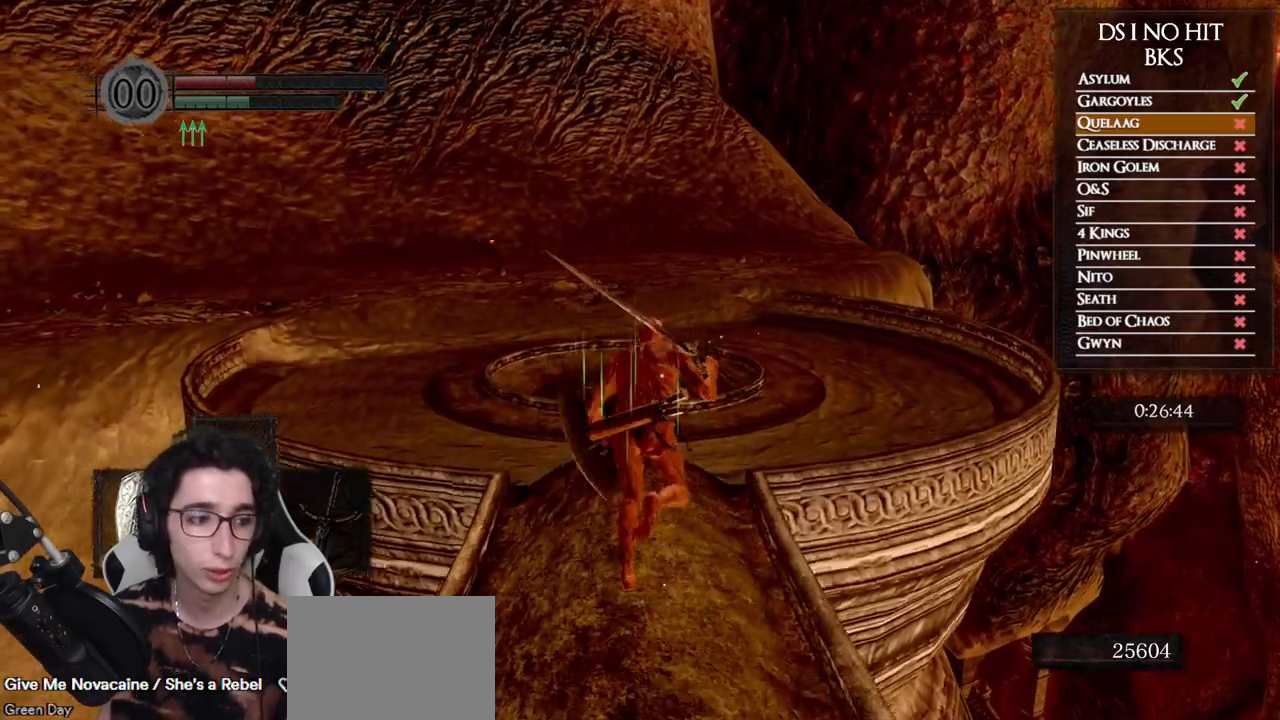
{"buttons": [], "left_stick": "up", "right_stick": "center", "events": [[483, "B", "up"]]}
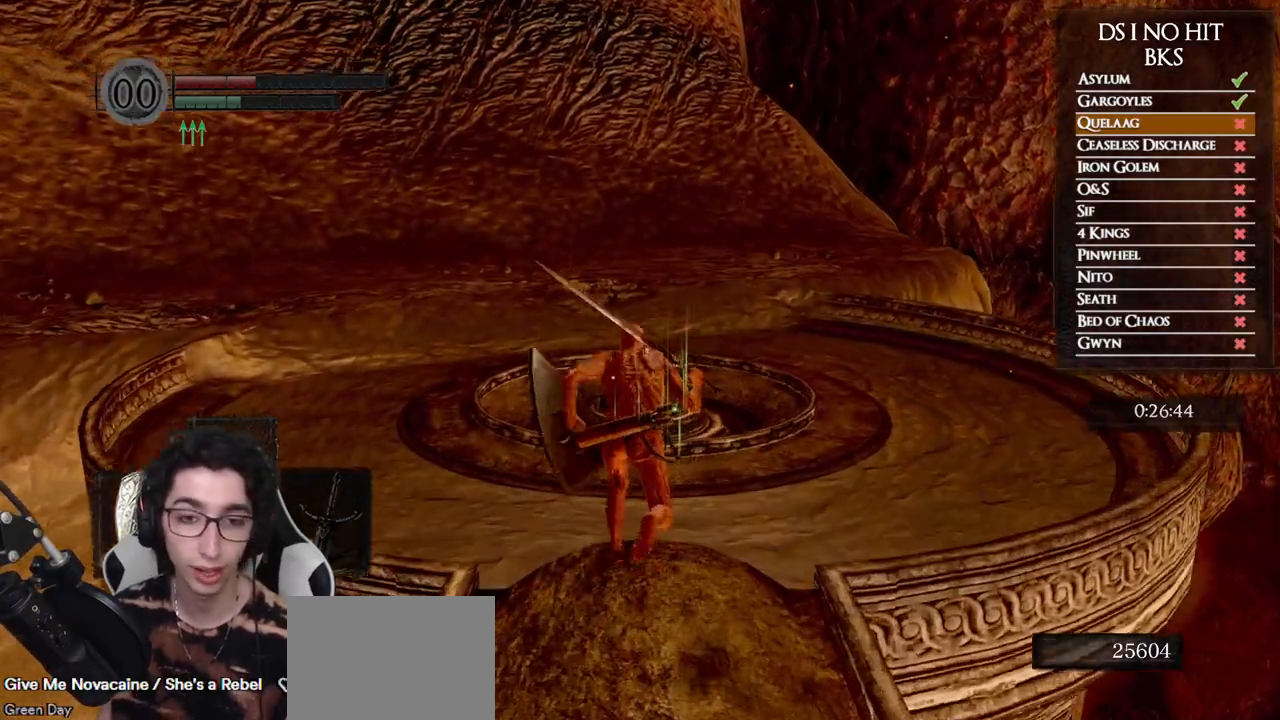
{"buttons": ["B"], "left_stick": "up", "right_stick": "center", "events": [[83, "right_stick", "left"], [250, "right_stick", "center"], [367, "B", "down"]]}
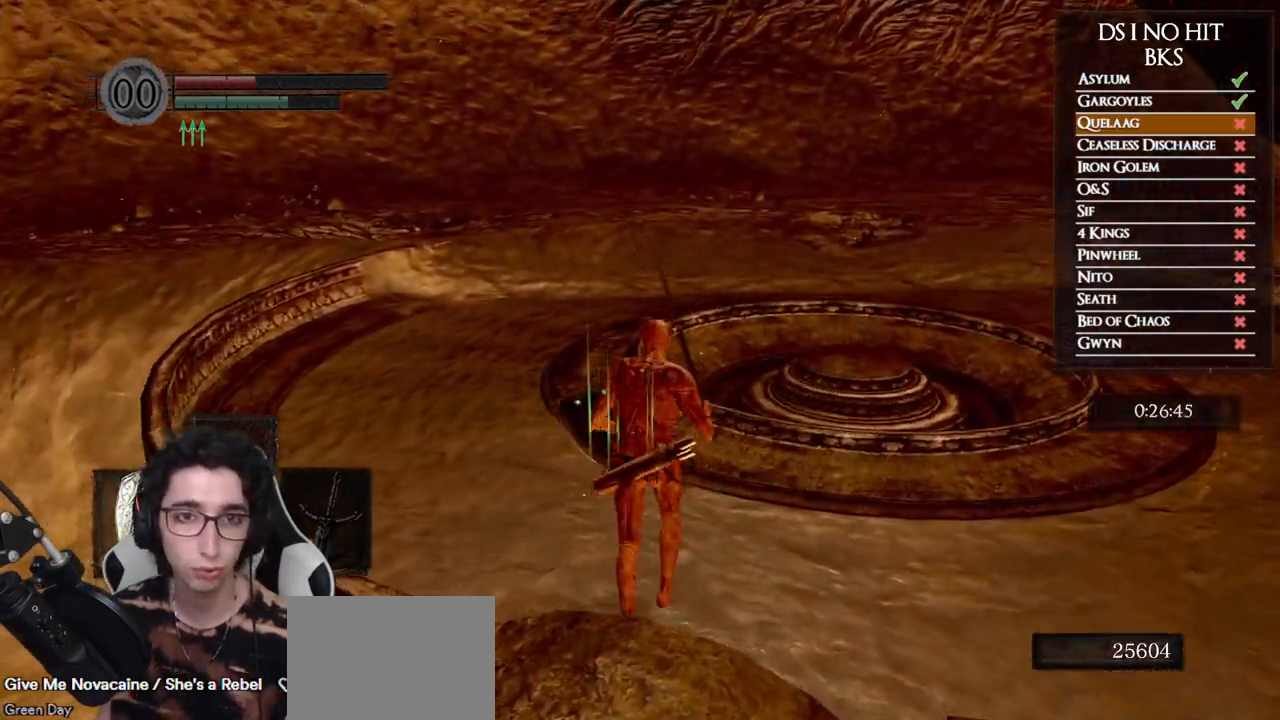
{"buttons": ["B"], "left_stick": "up", "right_stick": "center", "events": []}
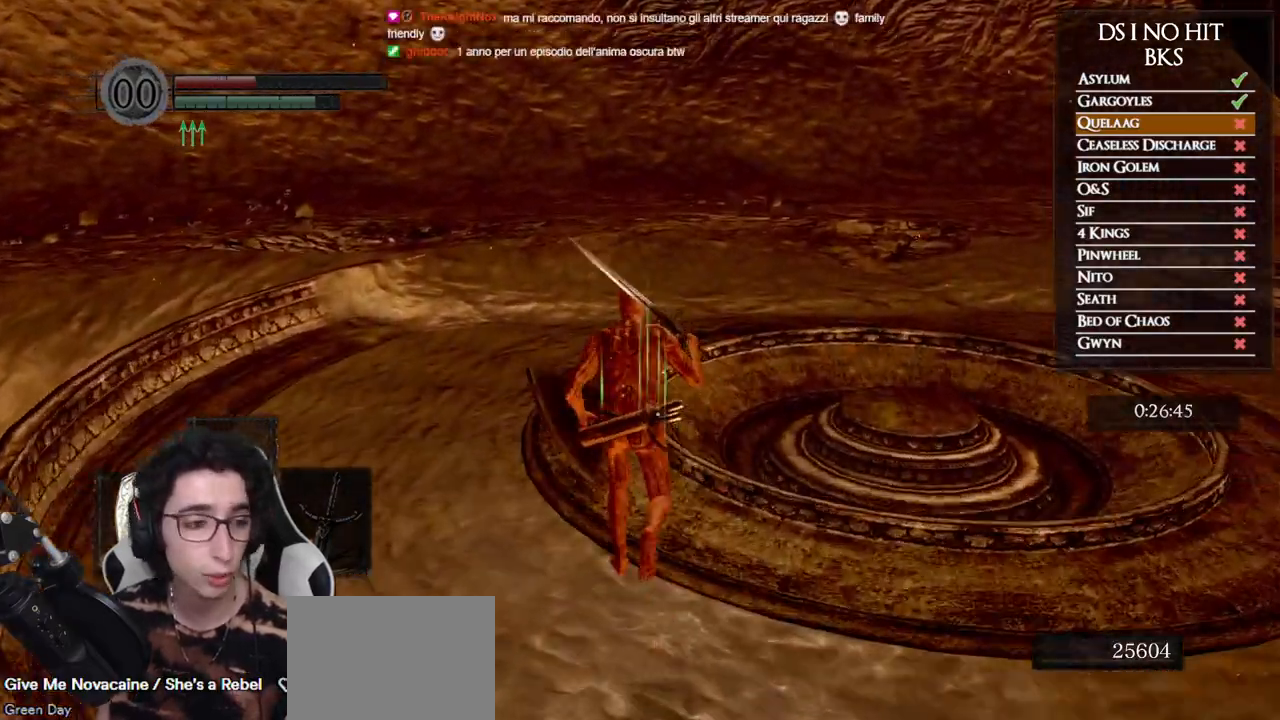
{"buttons": ["B"], "left_stick": "up", "right_stick": "center", "events": []}
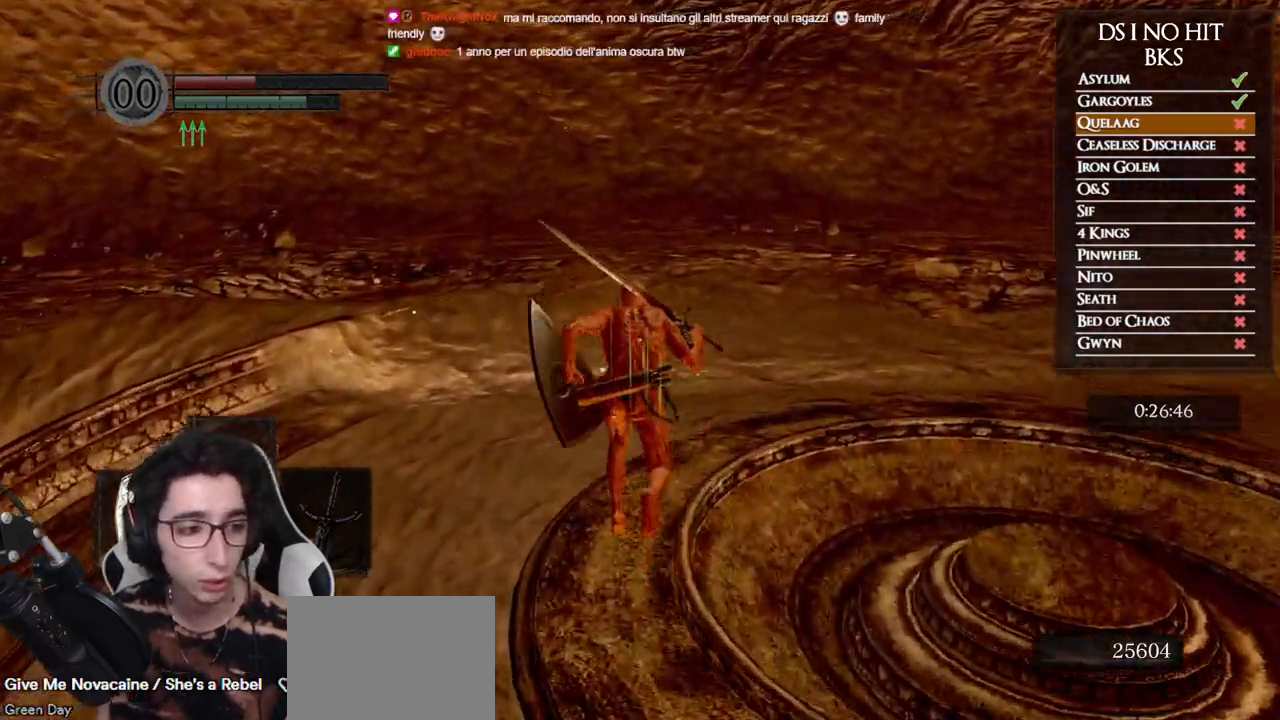
{"buttons": ["B"], "left_stick": "up", "right_stick": "center", "events": []}
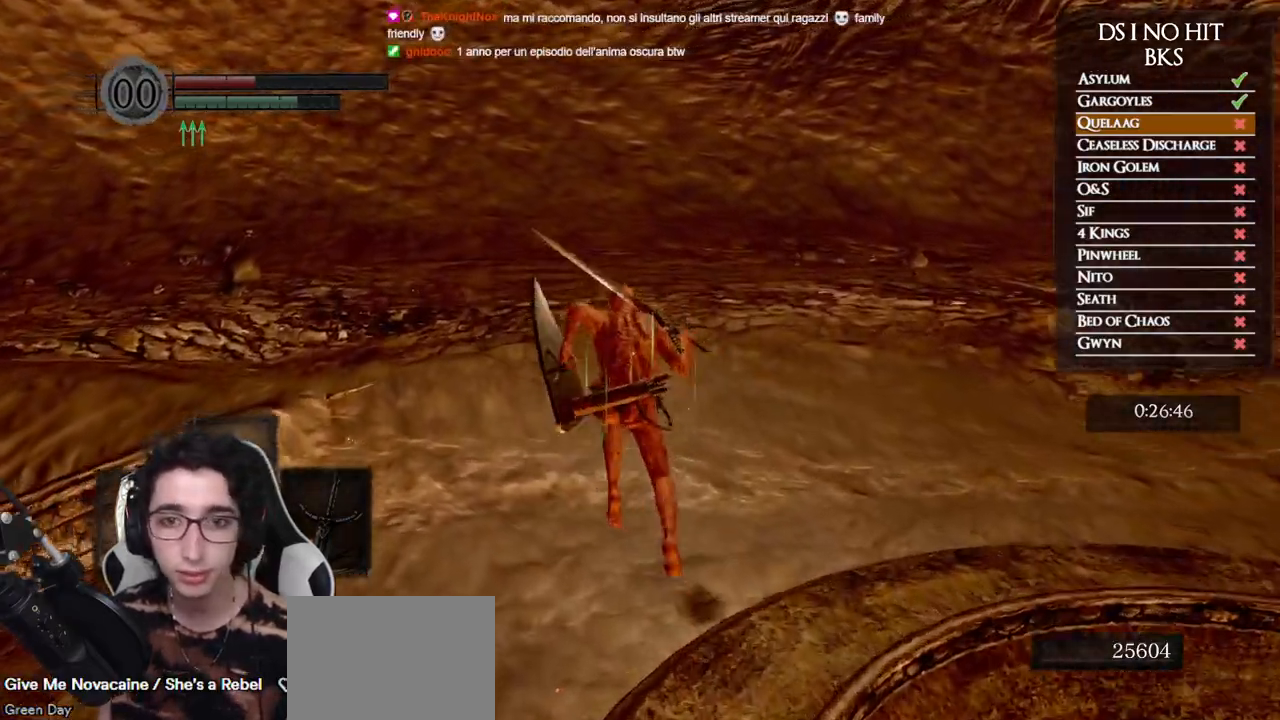
{"buttons": ["B"], "left_stick": "up-left", "right_stick": "center", "events": [[333, "left_stick", "up-left"]]}
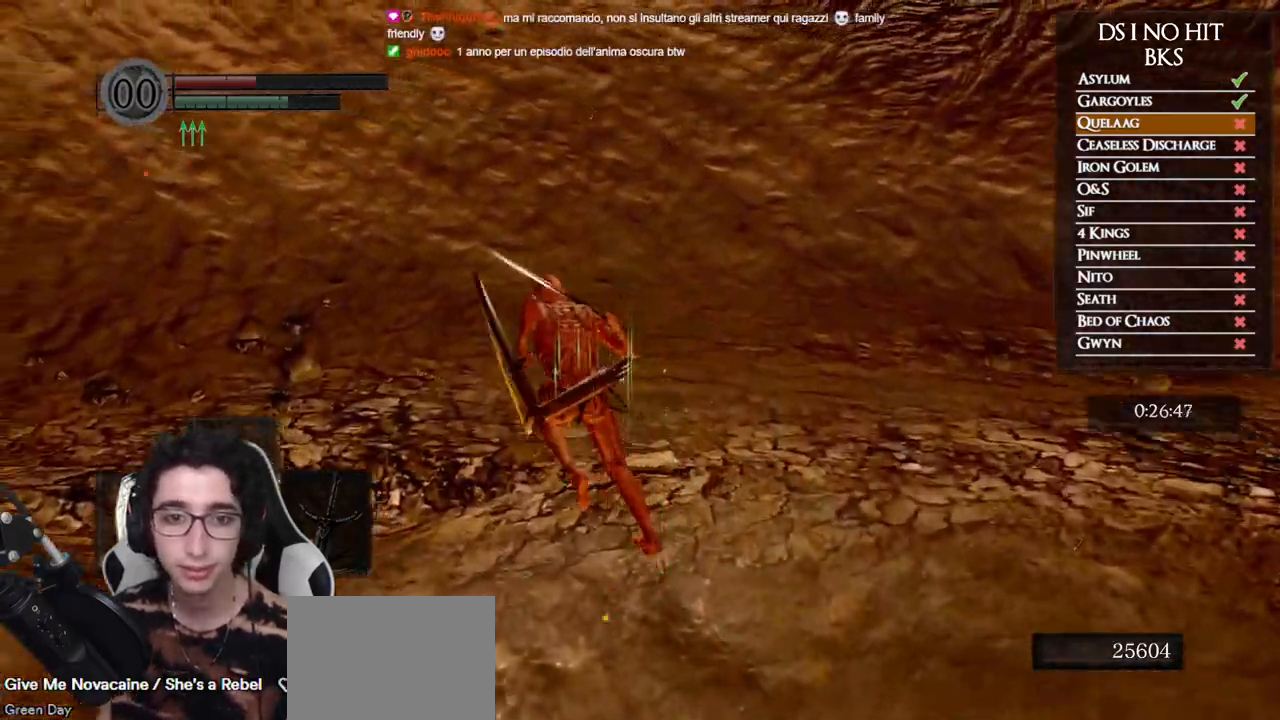
{"buttons": ["B"], "left_stick": "up-left", "right_stick": "center", "events": []}
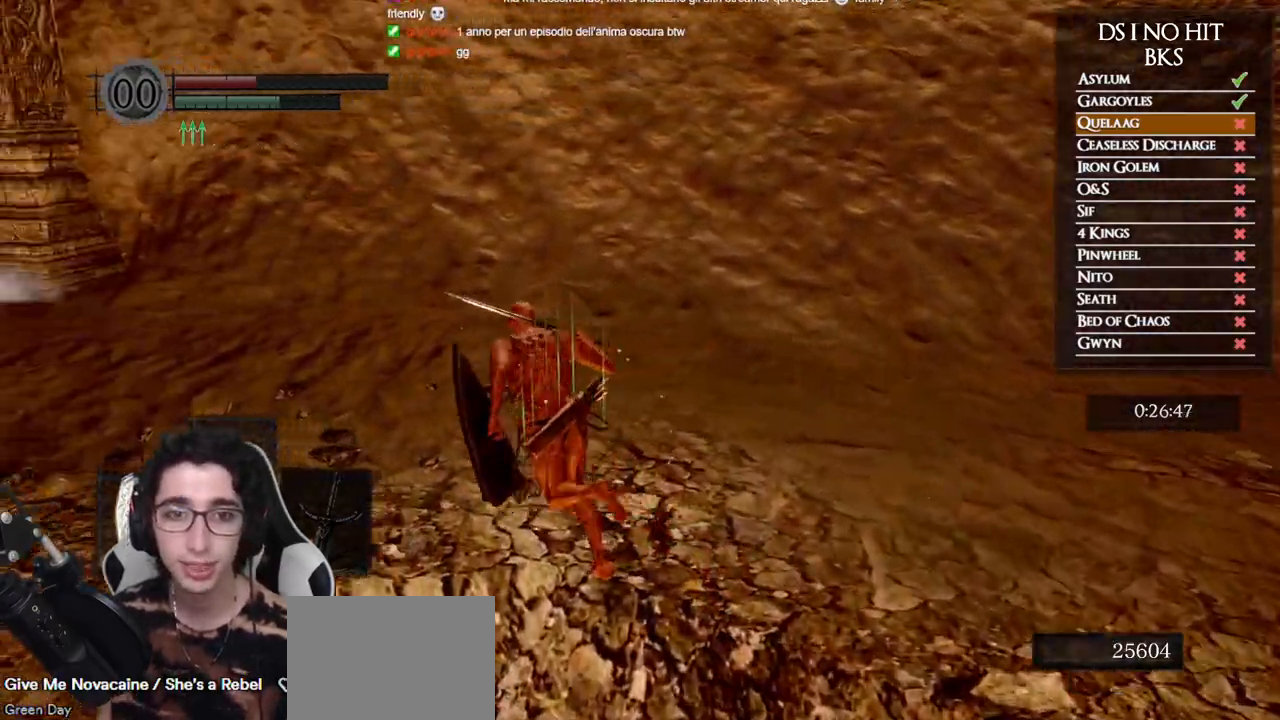
{"buttons": ["B"], "left_stick": "up-left", "right_stick": "center", "events": []}
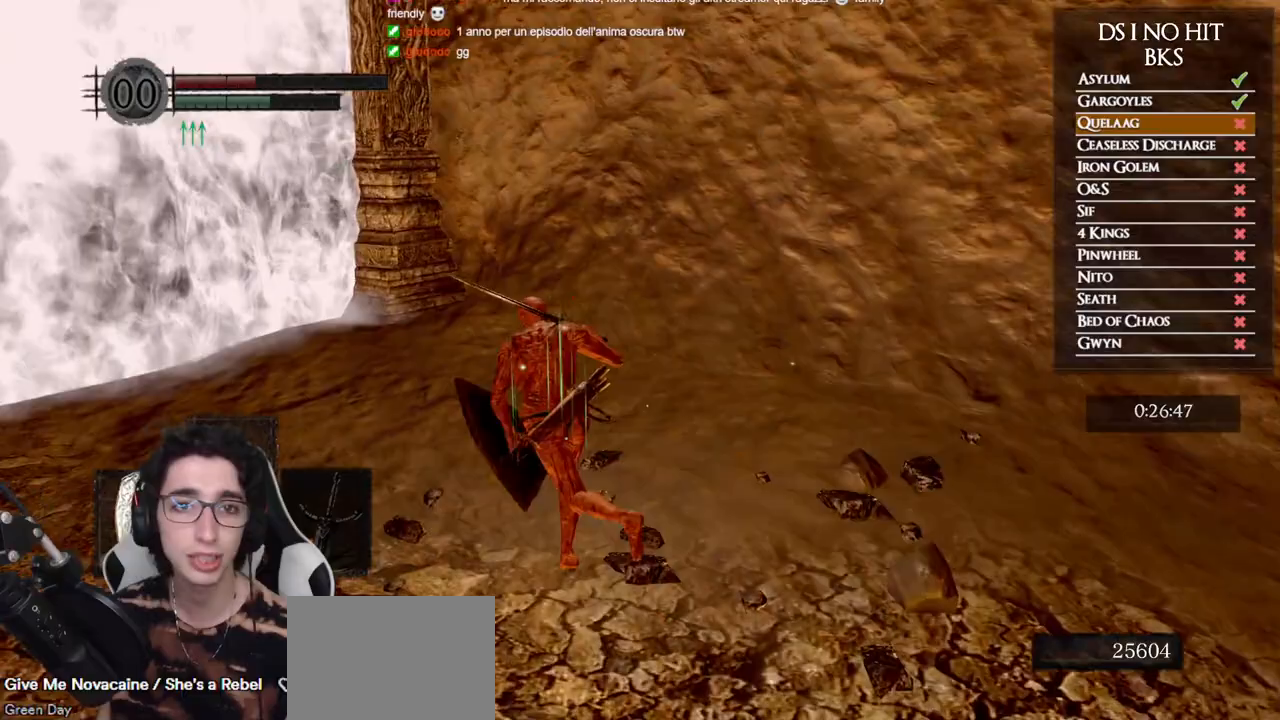
{"buttons": ["B"], "left_stick": "up-left", "right_stick": "center", "events": []}
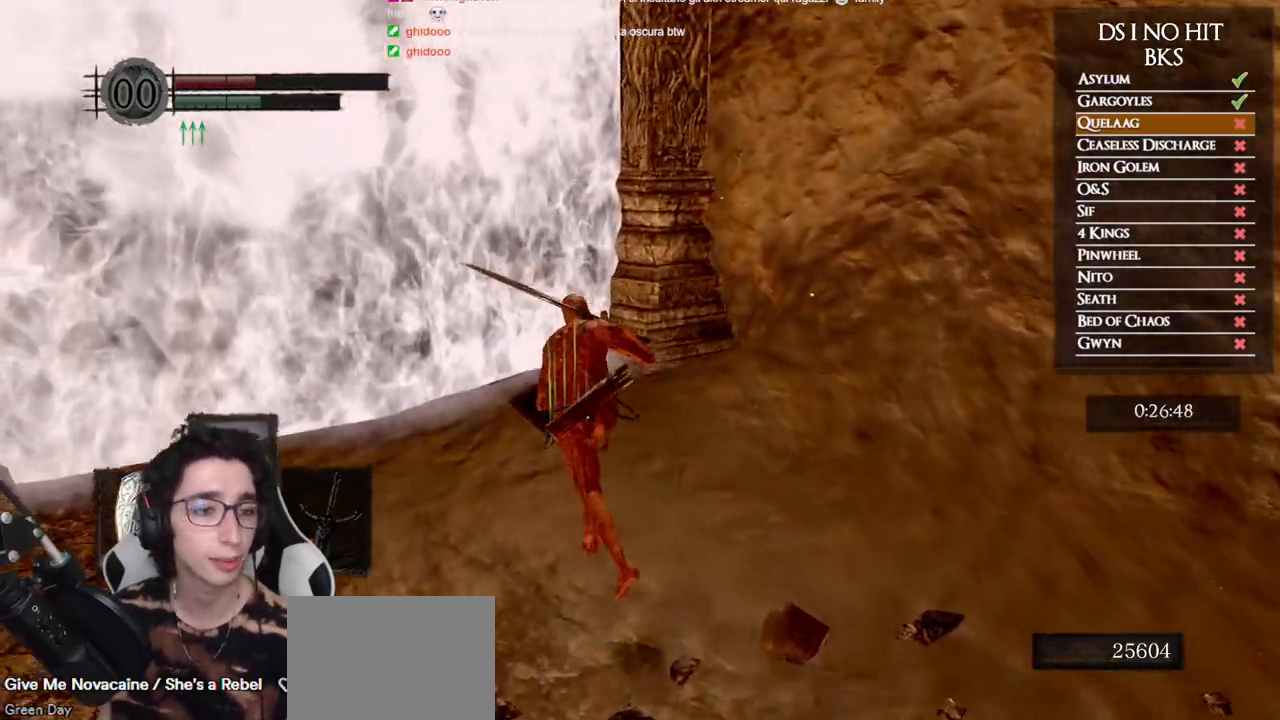
{"buttons": ["B"], "left_stick": "up-left", "right_stick": "center", "events": []}
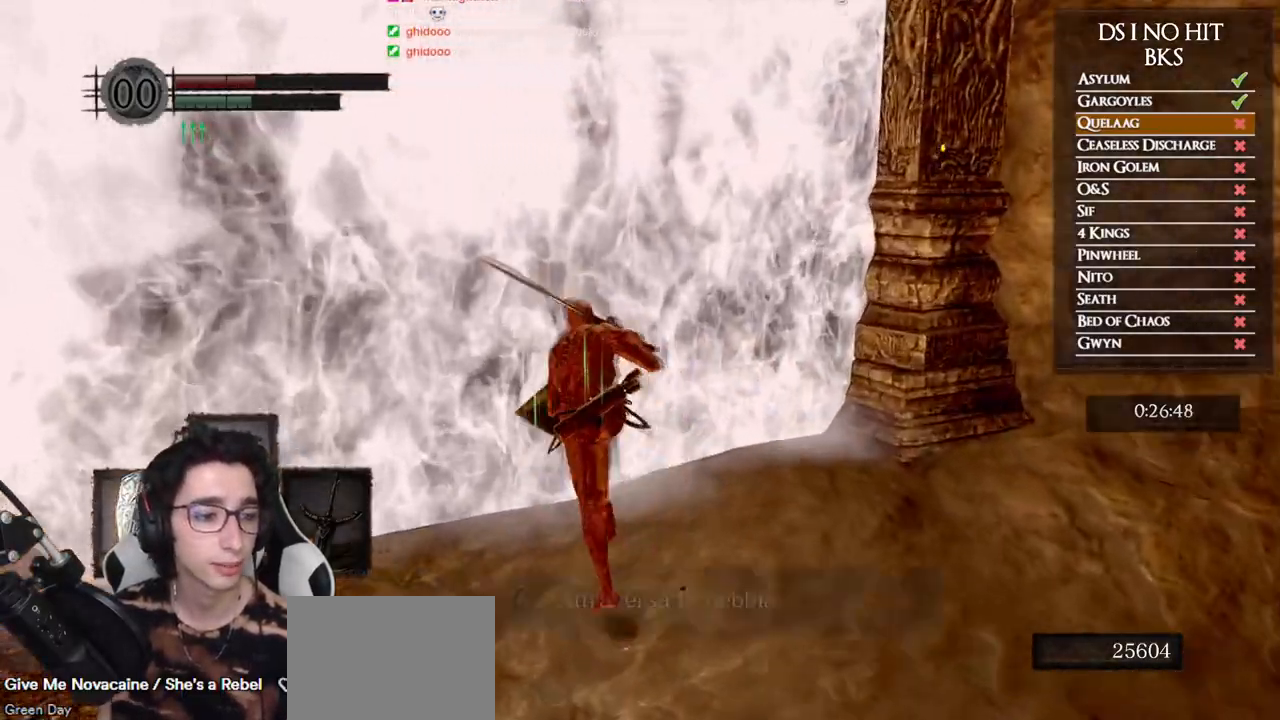
{"buttons": [], "left_stick": "center", "right_stick": "center", "events": [[33, "B", "up"], [150, "A", "down"], [183, "A", "up"], [267, "left_stick", "up"], [283, "A", "down"], [367, "A", "up"], [383, "left_stick", "center"], [417, "A", "down"], [483, "A", "up"]]}
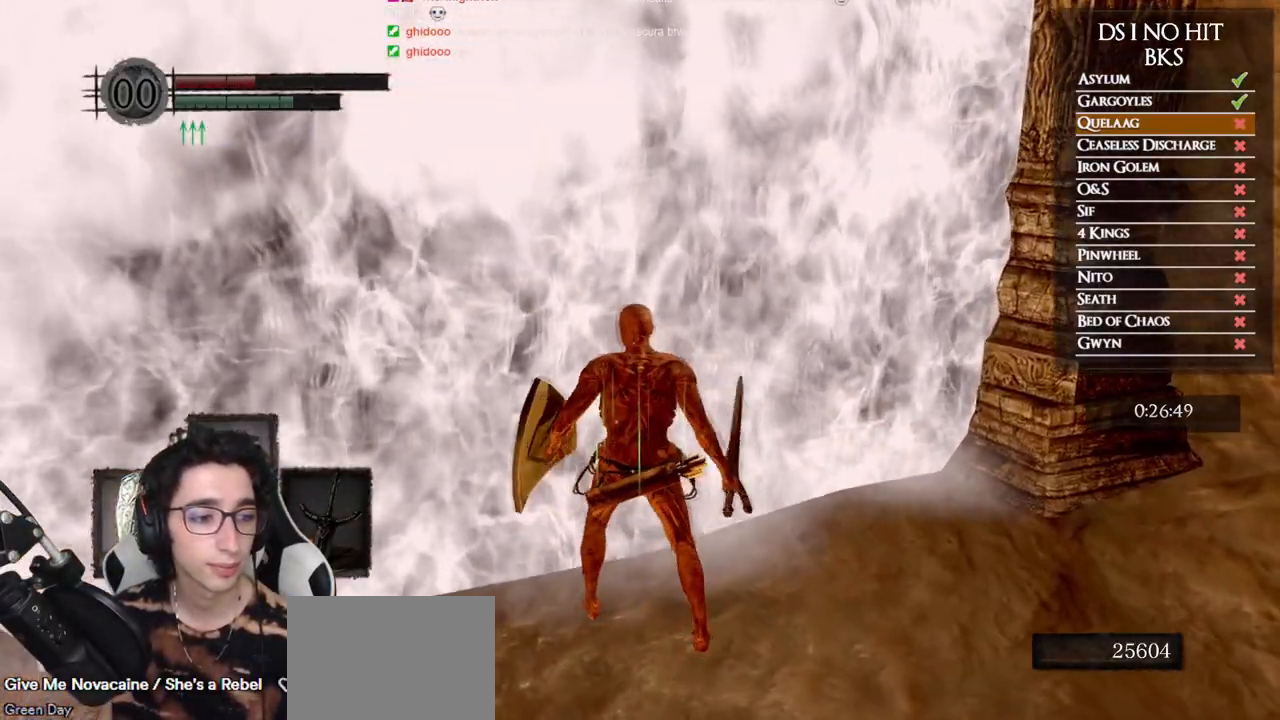
{"buttons": [], "left_stick": "center", "right_stick": "center", "events": []}
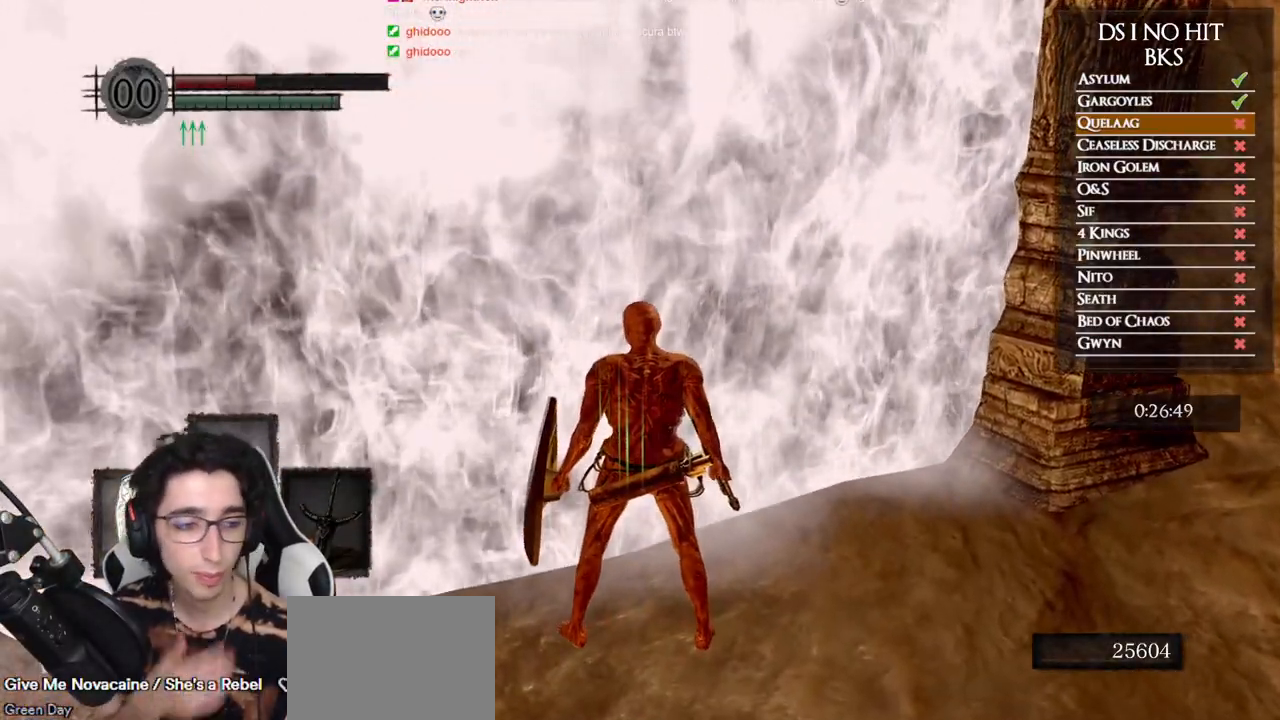
{"buttons": [], "left_stick": "center", "right_stick": "center", "events": []}
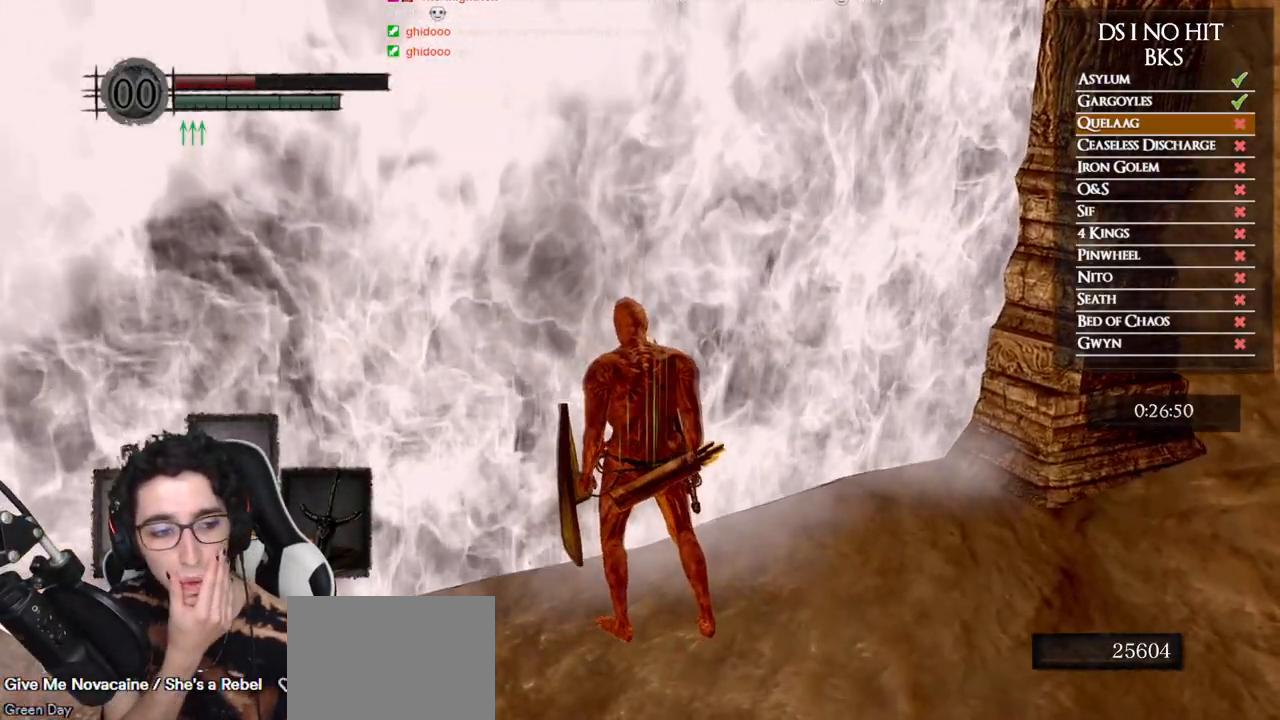
{"buttons": [], "left_stick": "center", "right_stick": "center", "events": []}
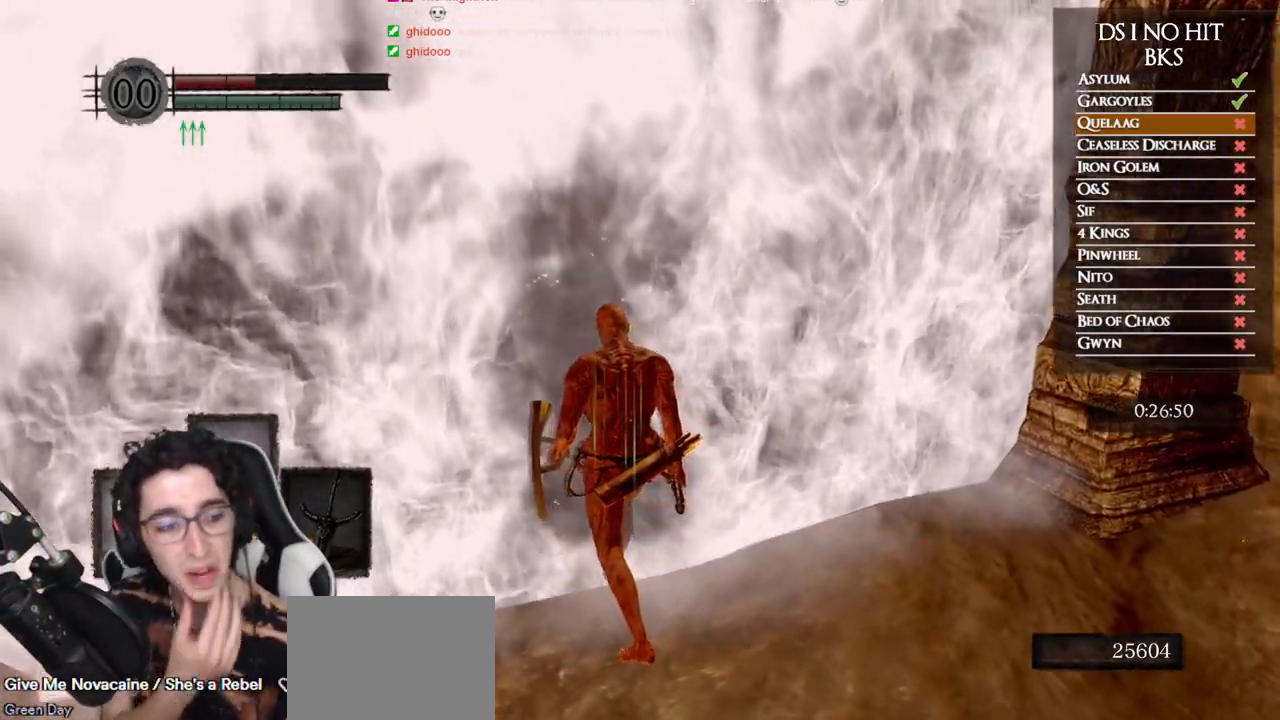
{"buttons": [], "left_stick": "up", "right_stick": "center", "events": [[450, "left_stick", "up"]]}
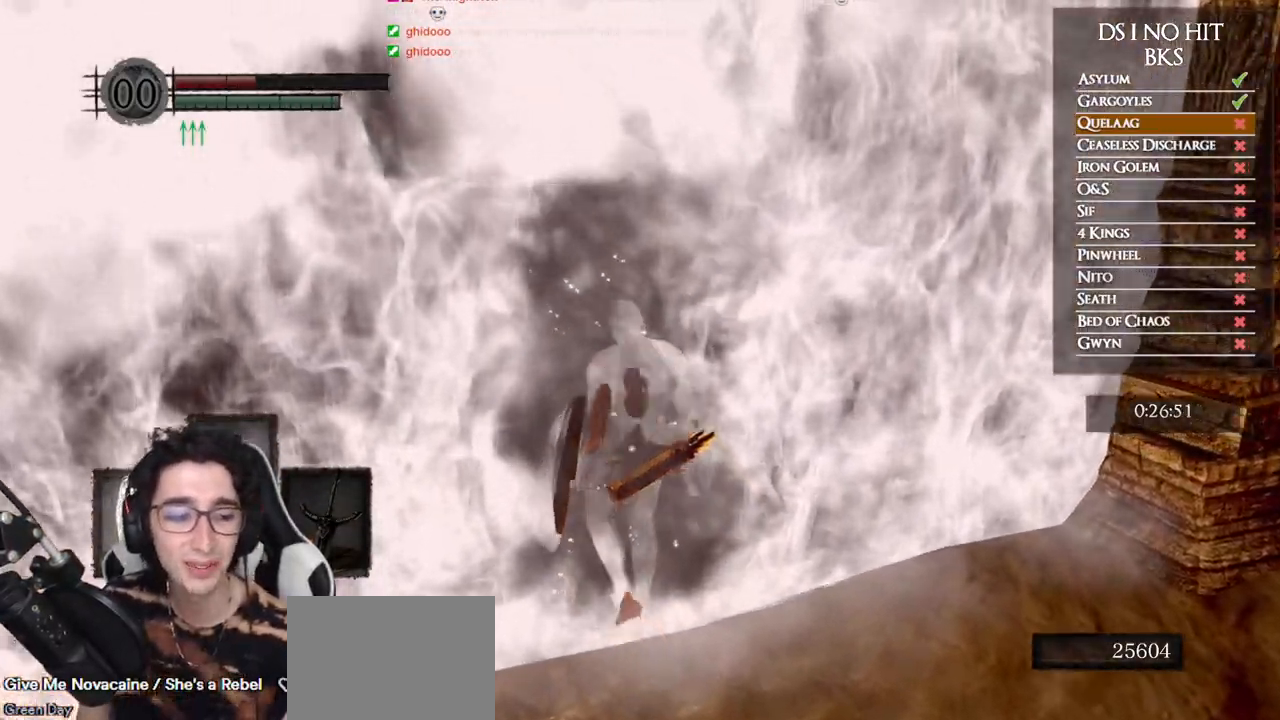
{"buttons": [], "left_stick": "up", "right_stick": "center", "events": []}
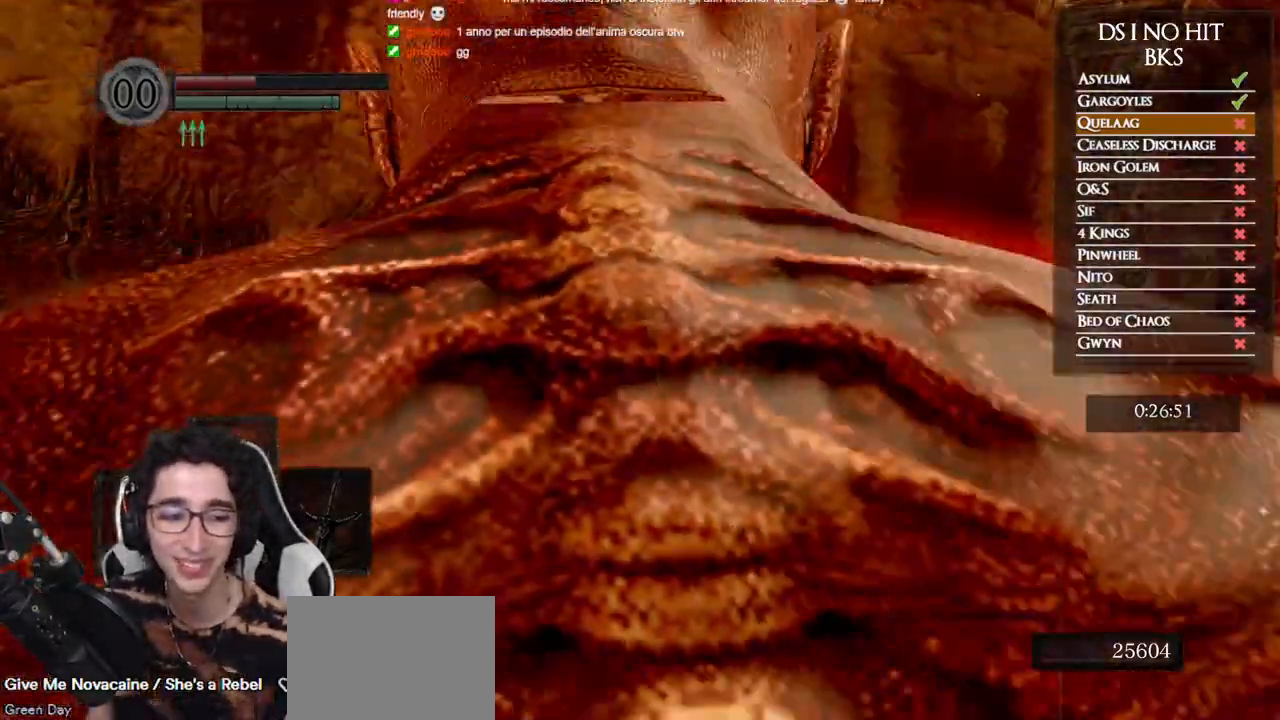
{"buttons": [], "left_stick": "up", "right_stick": "right", "events": [[133, "right_stick", "down-right"], [350, "right_stick", "center"], [400, "right_stick", "right"]]}
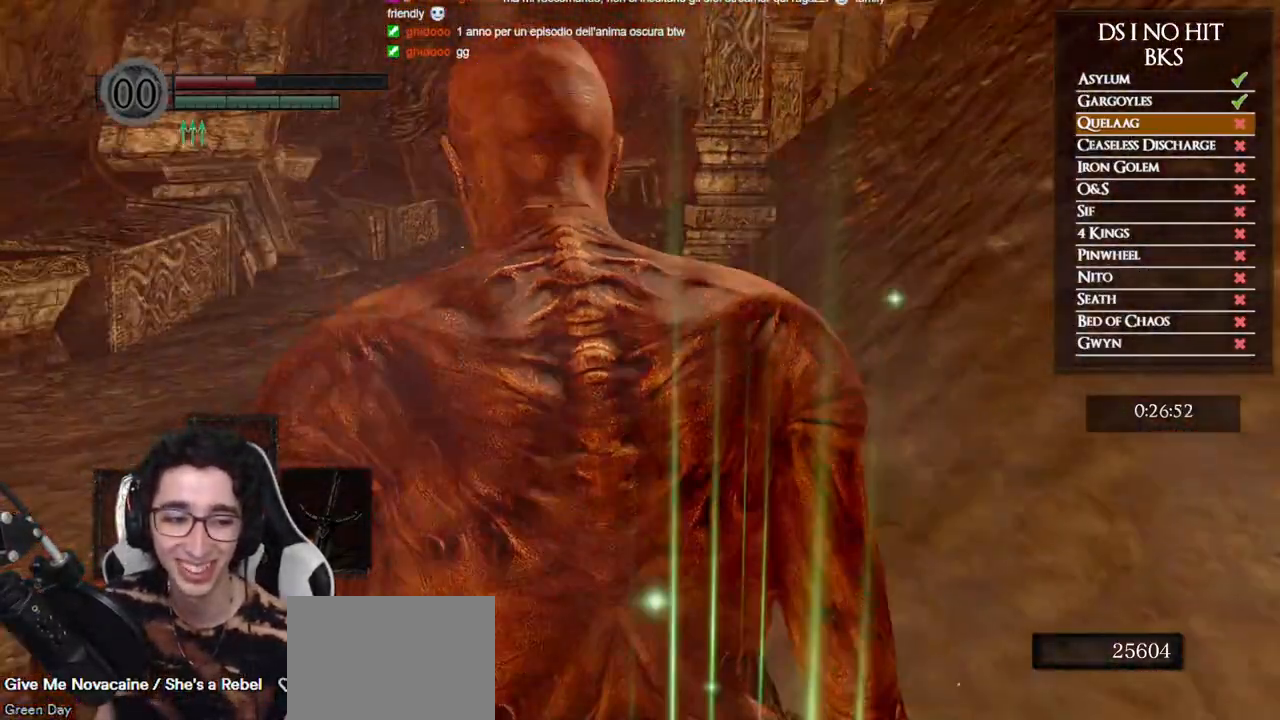
{"buttons": ["B"], "left_stick": "up", "right_stick": "center", "events": [[50, "right_stick", "center"], [333, "B", "down"]]}
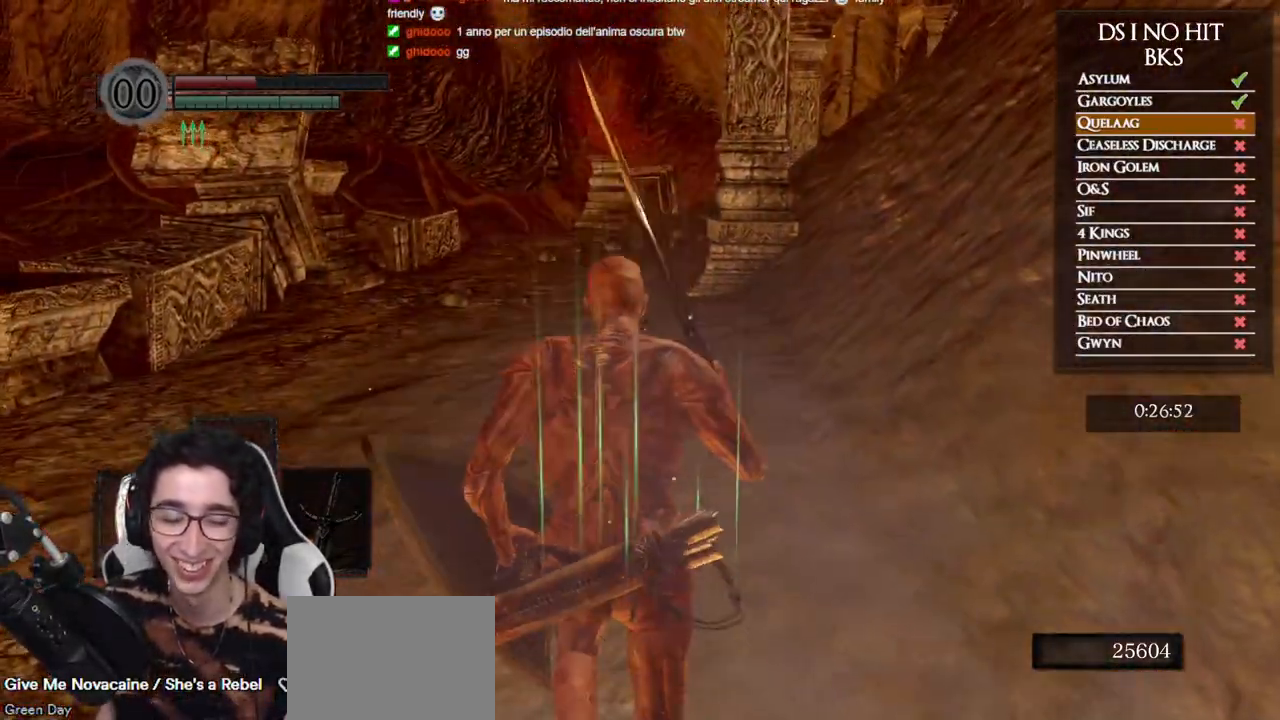
{"buttons": ["B"], "left_stick": "up", "right_stick": "center", "events": []}
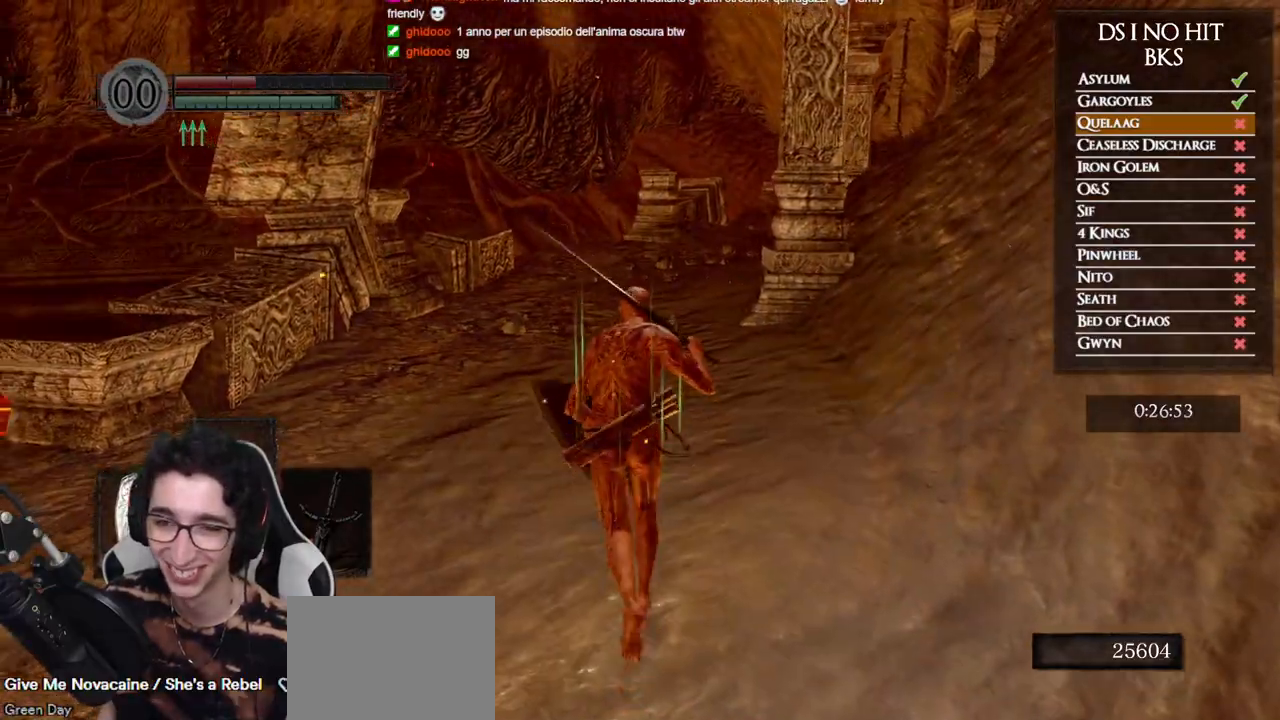
{"buttons": ["B"], "left_stick": "up", "right_stick": "center", "events": []}
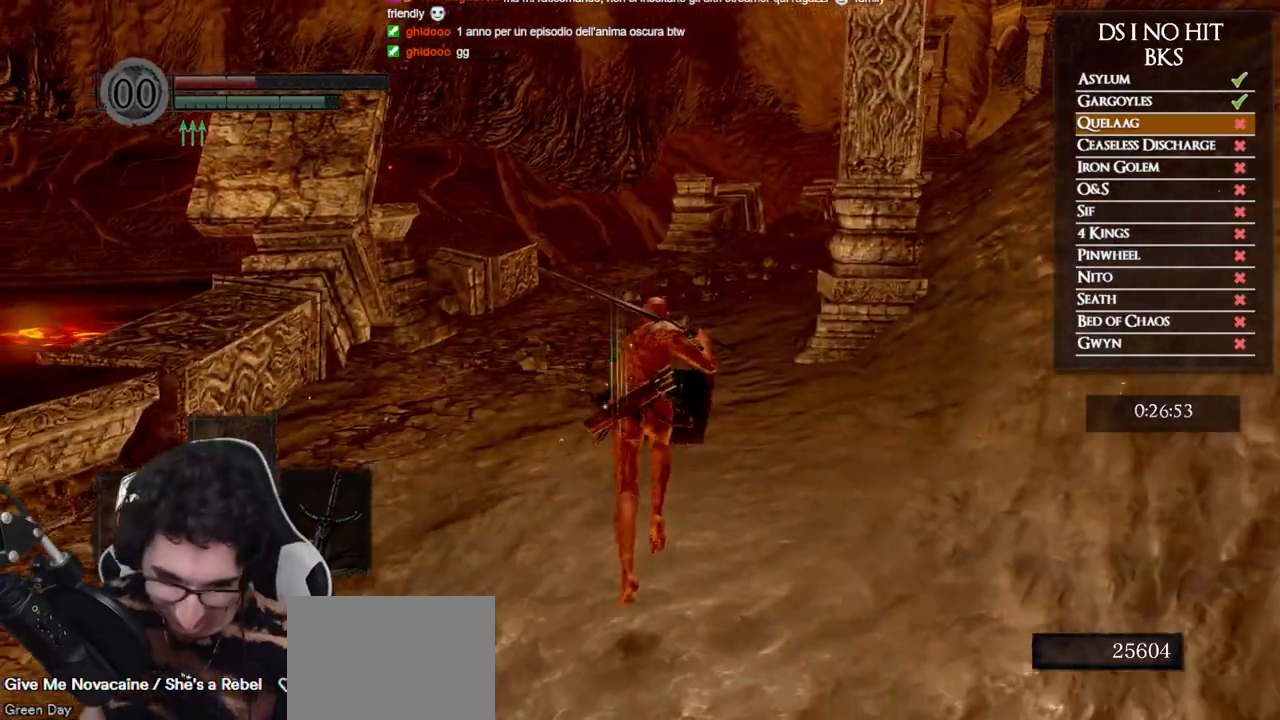
{"buttons": ["B"], "left_stick": "up", "right_stick": "center", "events": []}
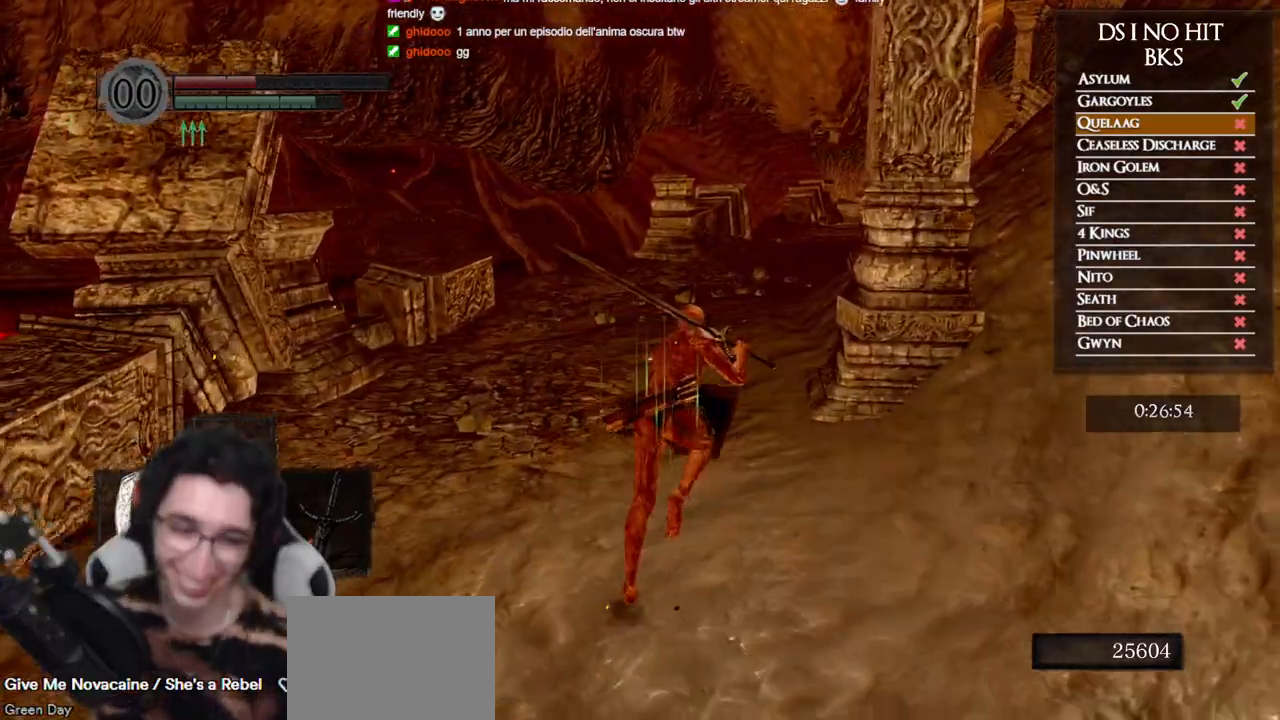
{"buttons": ["B"], "left_stick": "up", "right_stick": "center", "events": []}
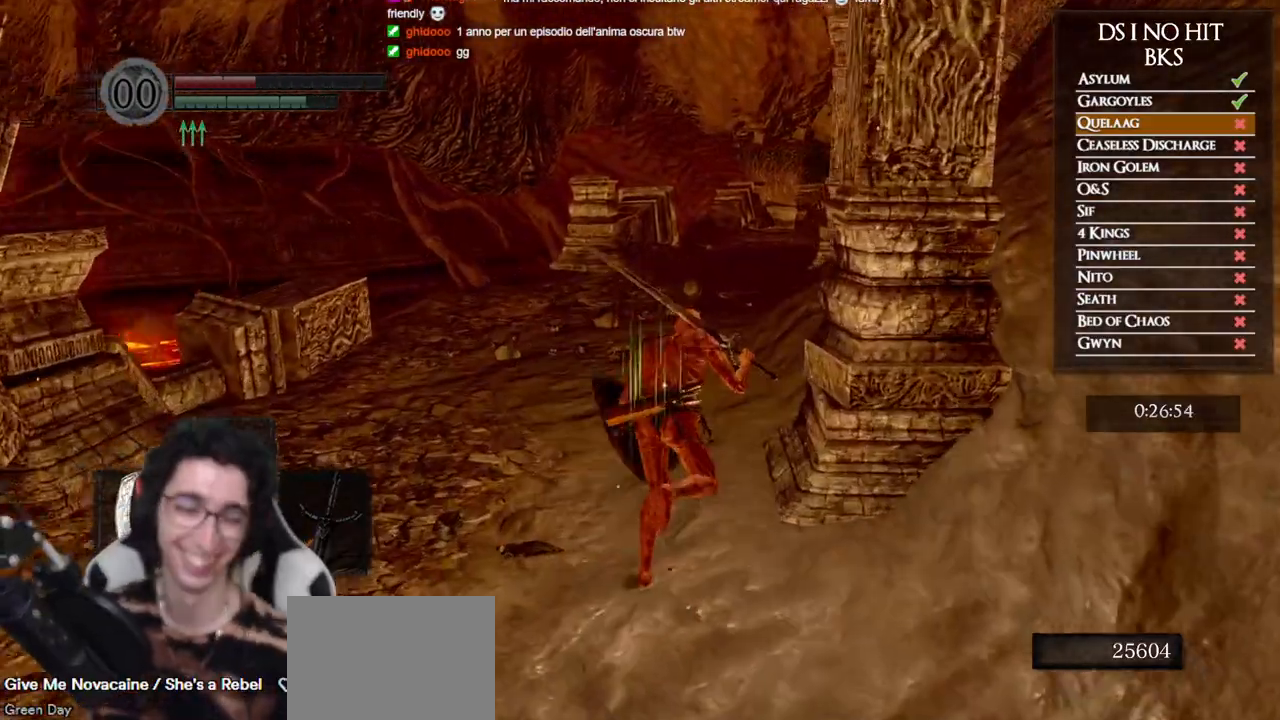
{"buttons": ["B"], "left_stick": "up", "right_stick": "center", "events": []}